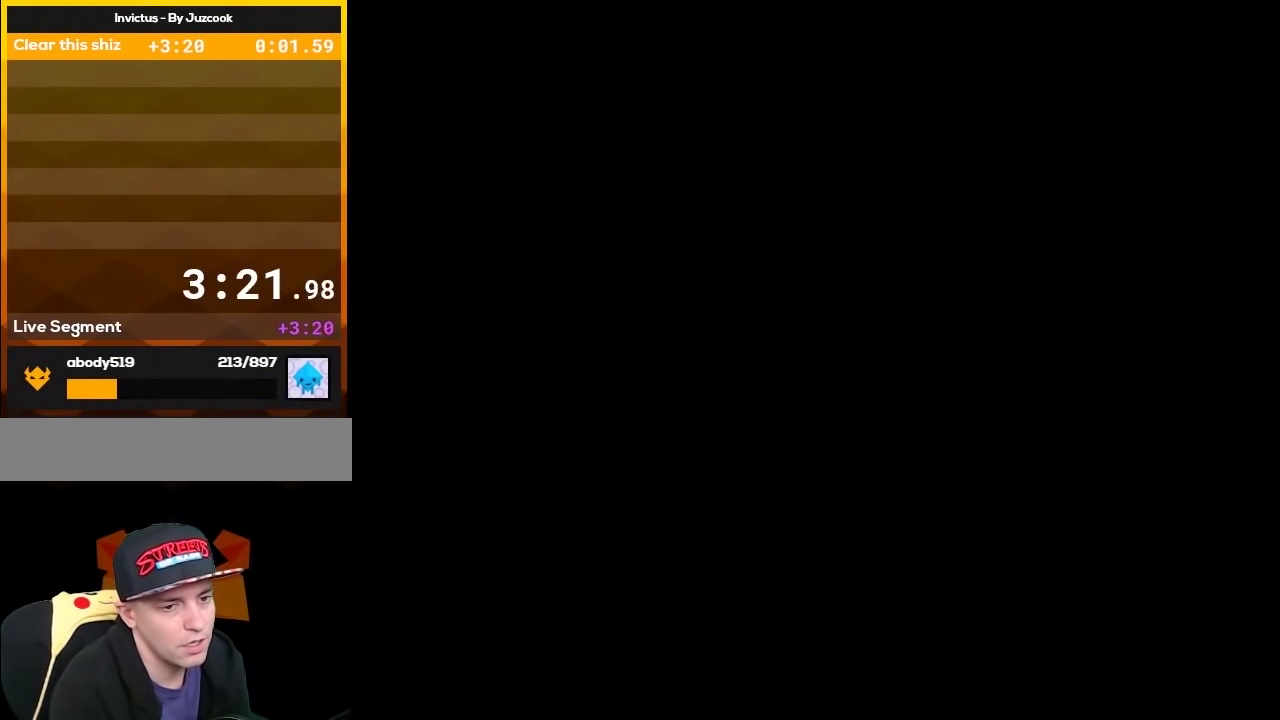
Gameplay with a controller (Nintendo layout); each line is a JSON object with the inputs held at the frame after it. "events" lists button and stick changes between this image and that frame as [ms after this image, input, new state], when the widget could be followed in between. Not read: L3 R3.
{"buttons": [], "events": []}
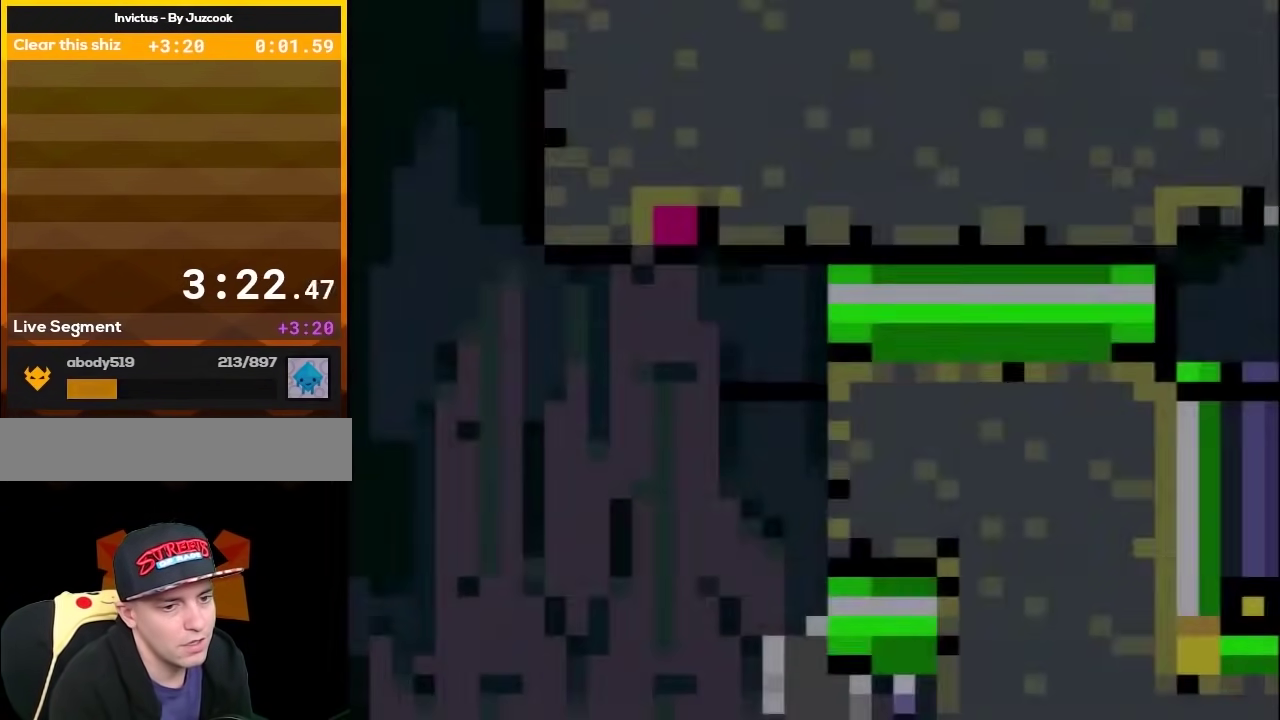
{"buttons": ["Y", "DPAD_RIGHT"], "events": [[183, "Y", "down"], [467, "DPAD_RIGHT", "down"]]}
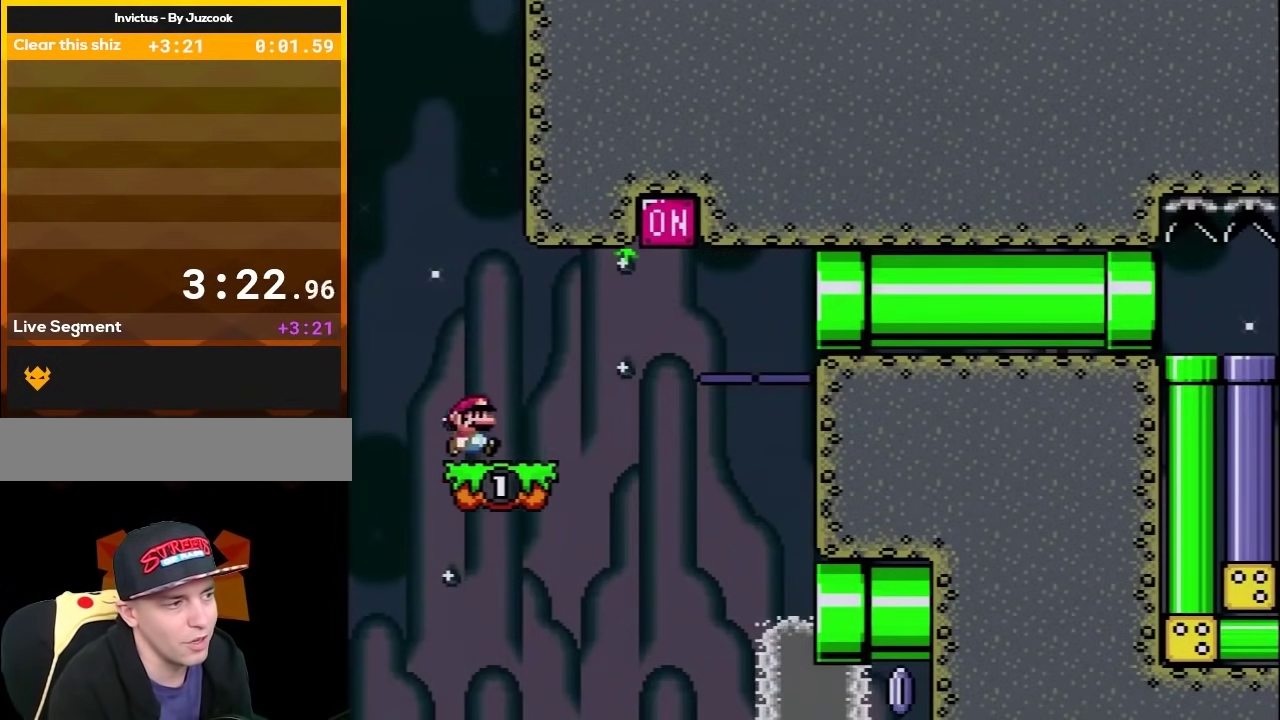
{"buttons": ["B", "Y", "DPAD_RIGHT"], "events": [[250, "B", "down"]]}
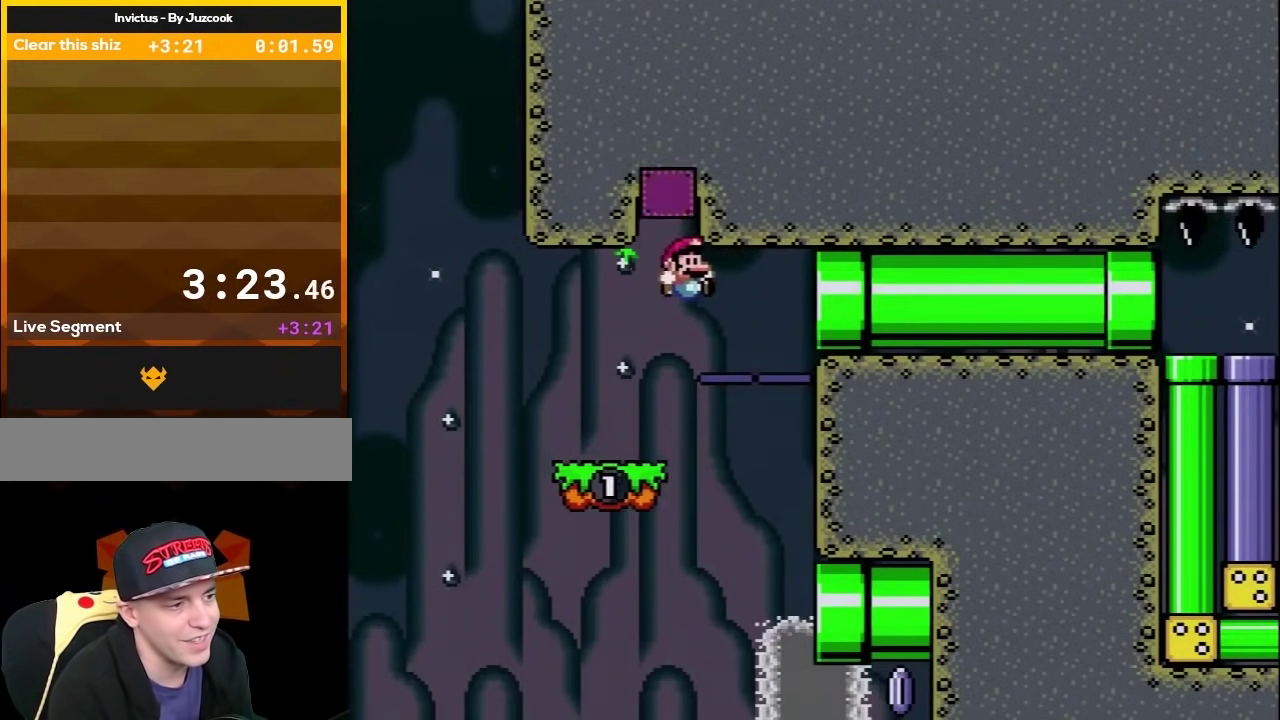
{"buttons": ["Y", "DPAD_RIGHT"], "events": [[117, "B", "up"]]}
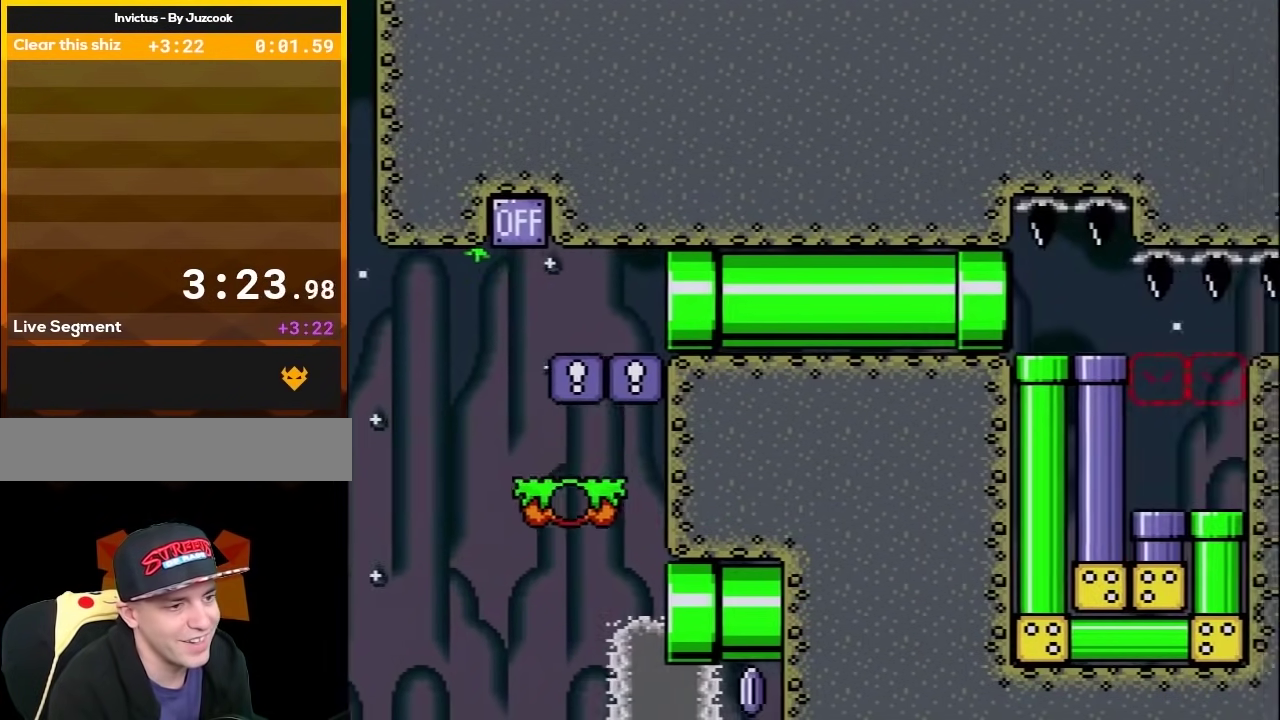
{"buttons": ["Y"], "events": [[183, "DPAD_RIGHT", "up"]]}
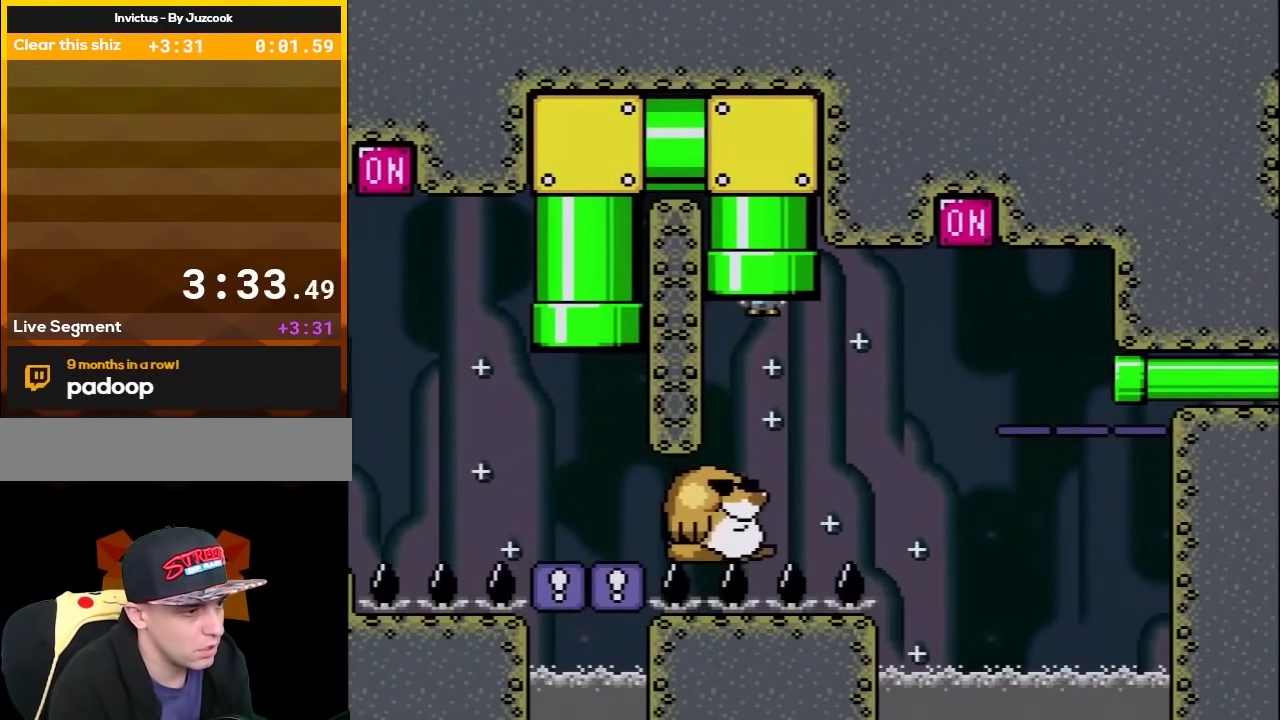
{"buttons": ["Y", "DPAD_RIGHT"], "events": [[383, "DPAD_RIGHT", "down"]]}
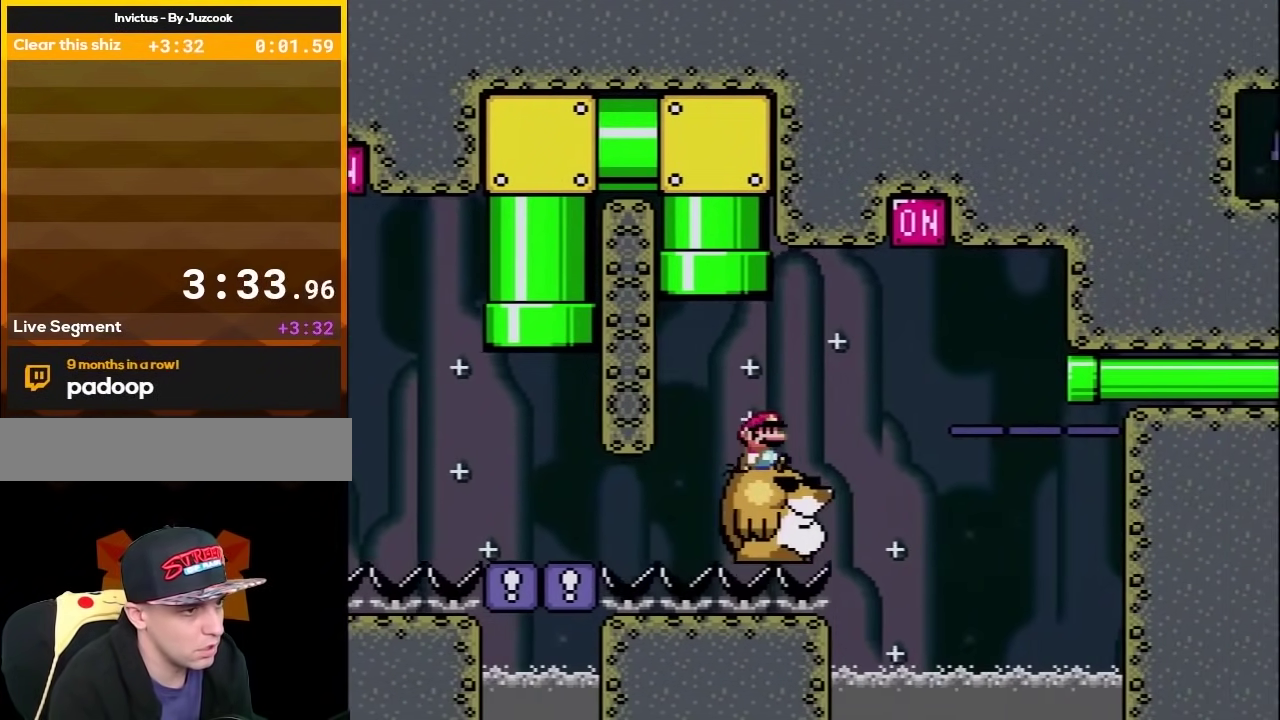
{"buttons": ["Y", "DPAD_RIGHT"], "events": [[150, "B", "down"], [467, "B", "up"]]}
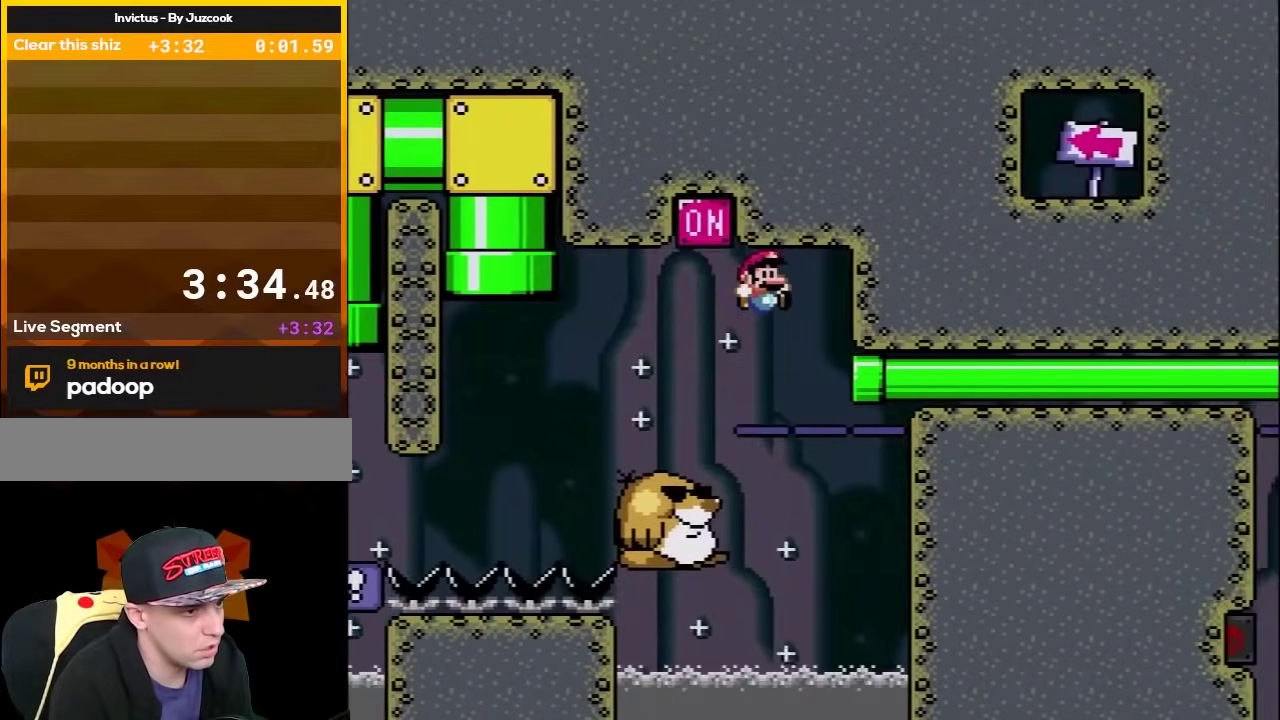
{"buttons": ["Y"], "events": [[500, "DPAD_RIGHT", "up"]]}
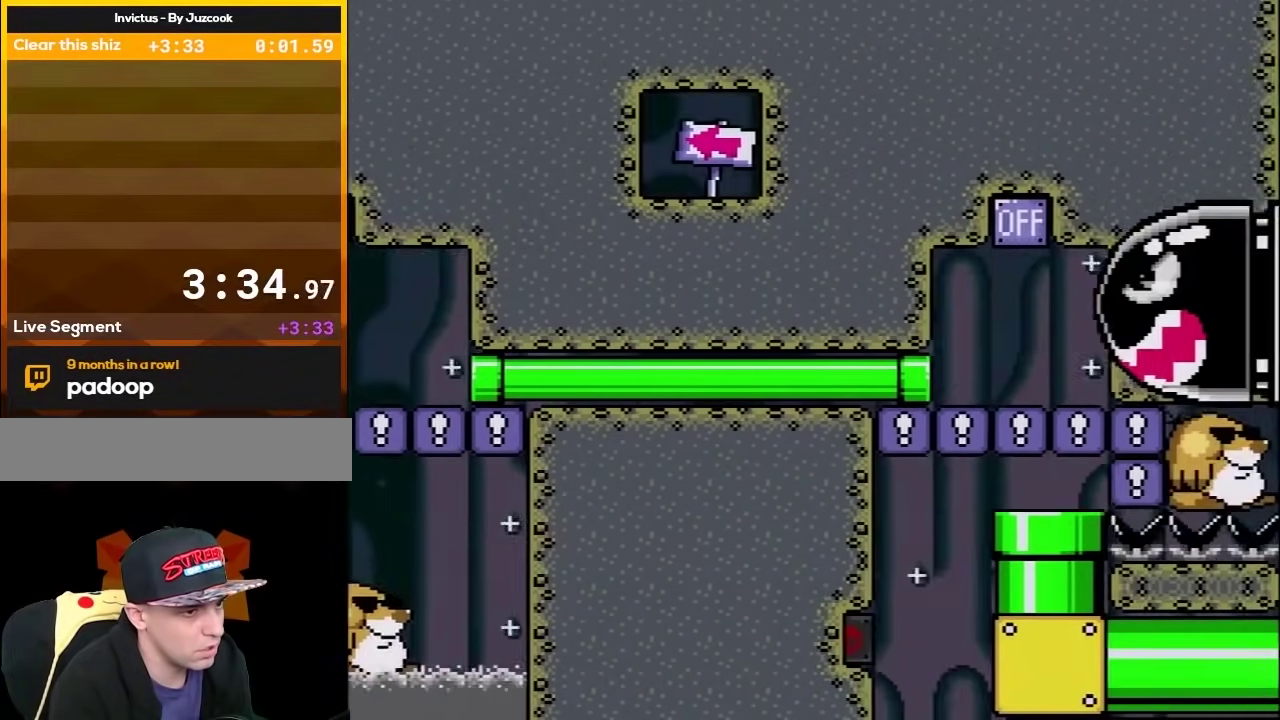
{"buttons": ["Y", "DPAD_LEFT"], "events": [[183, "DPAD_LEFT", "down"]]}
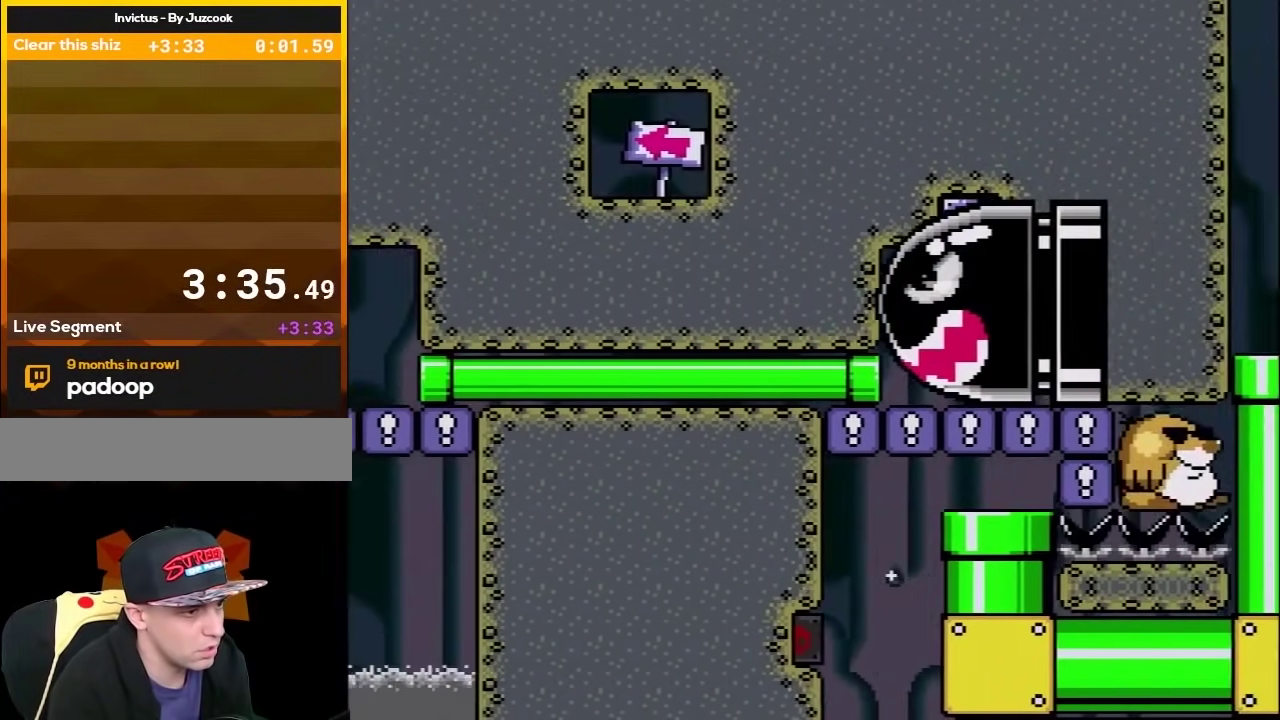
{"buttons": ["Y"], "events": [[67, "DPAD_LEFT", "up"]]}
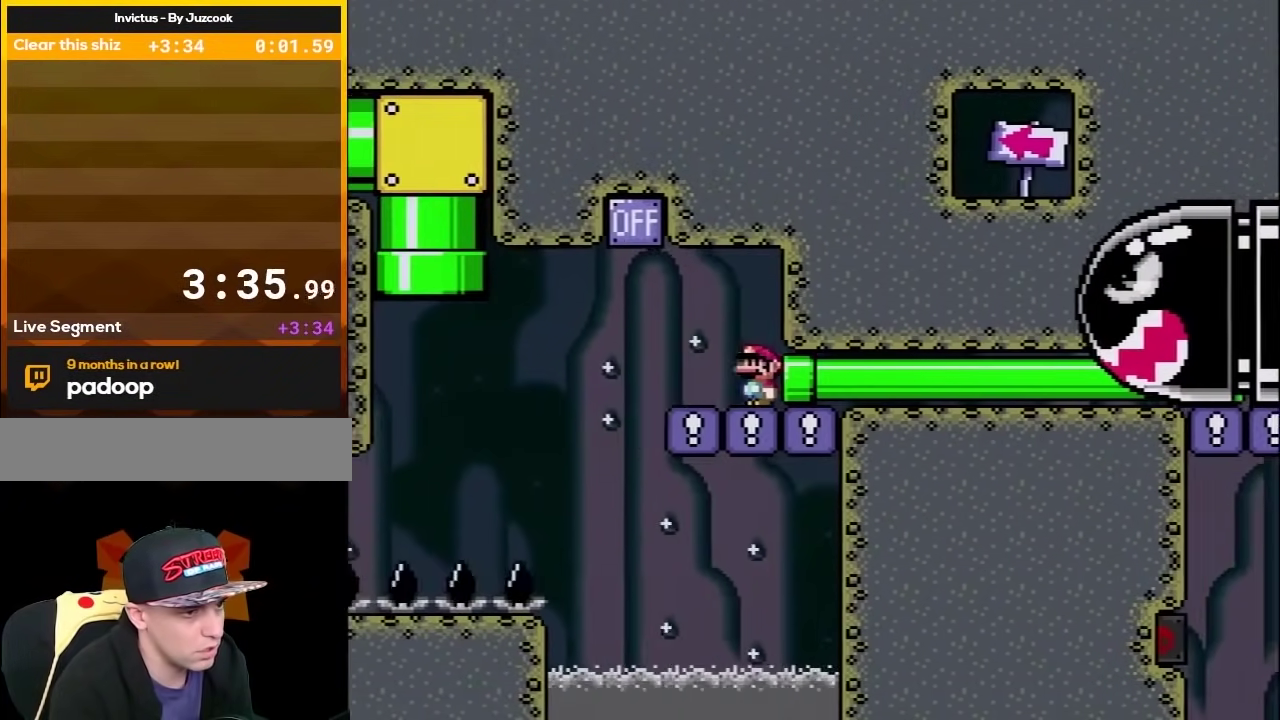
{"buttons": ["Y"], "events": [[17, "DPAD_RIGHT", "down"], [417, "DPAD_RIGHT", "up"]]}
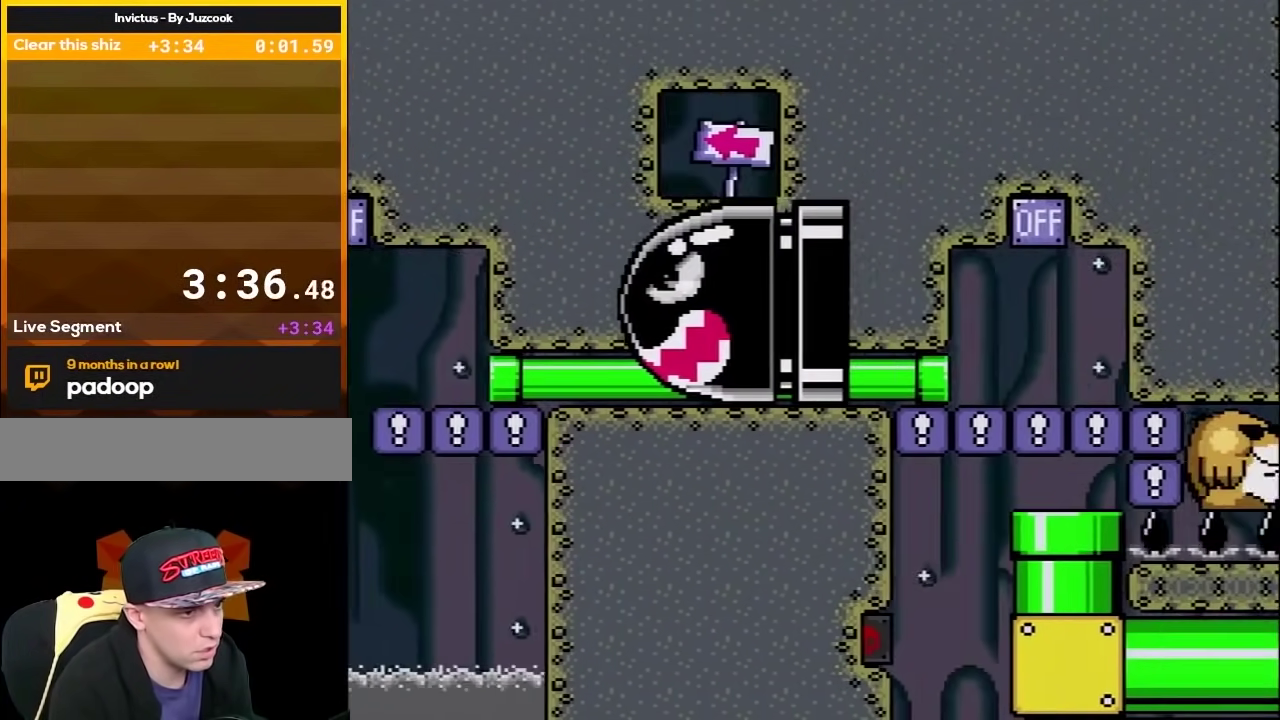
{"buttons": ["B", "Y", "DPAD_LEFT"], "events": [[167, "DPAD_RIGHT", "down"], [333, "B", "down"], [450, "DPAD_LEFT", "down"], [450, "DPAD_RIGHT", "up"]]}
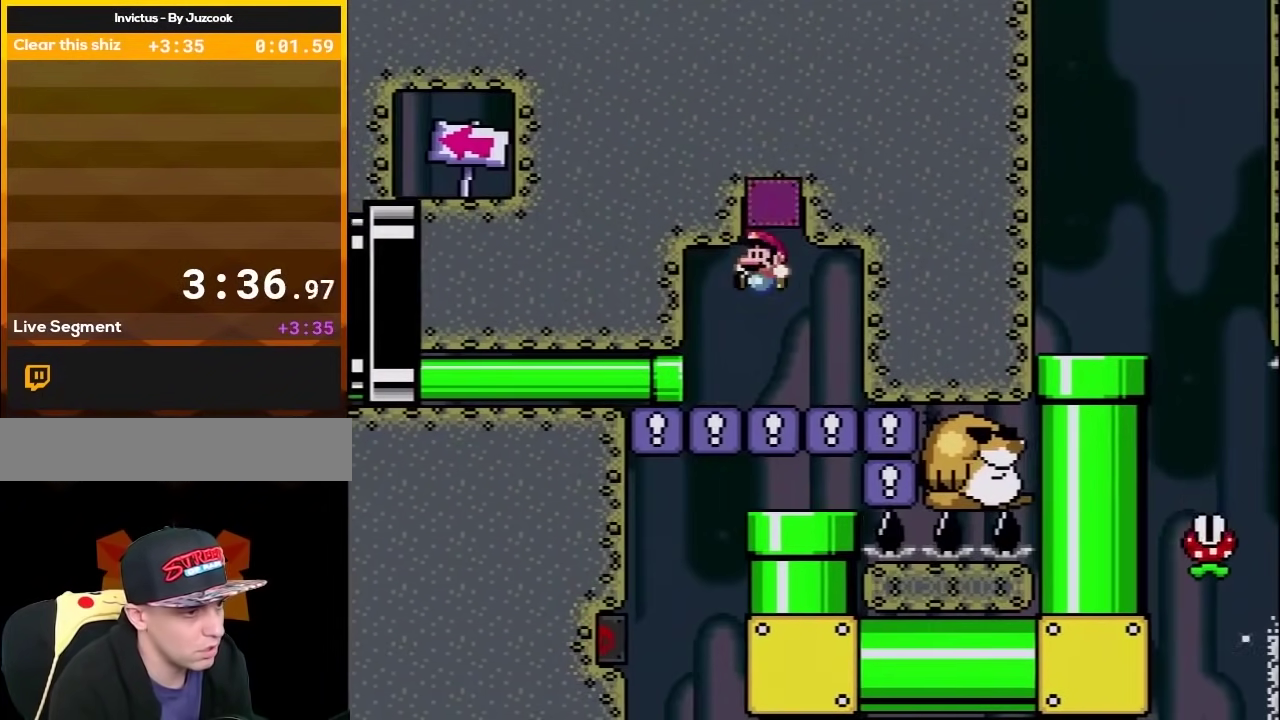
{"buttons": ["Y", "DPAD_DOWN"], "events": [[17, "DPAD_UP", "down"], [33, "DPAD_LEFT", "up"], [83, "DPAD_RIGHT", "down"], [83, "DPAD_UP", "up"], [133, "B", "up"], [267, "DPAD_LEFT", "down"], [267, "DPAD_RIGHT", "up"], [417, "DPAD_DOWN", "down"], [417, "DPAD_LEFT", "up"]]}
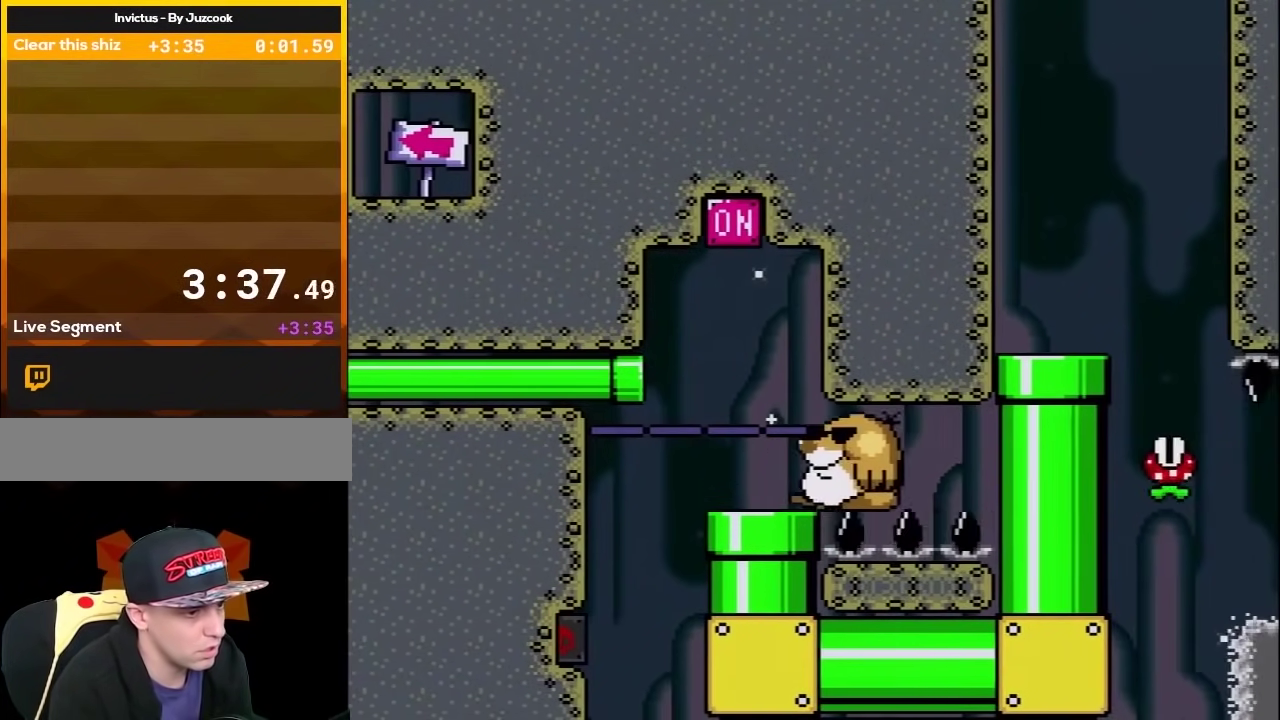
{"buttons": ["X"], "events": [[100, "DPAD_DOWN", "up"], [450, "Y", "up"], [483, "X", "down"]]}
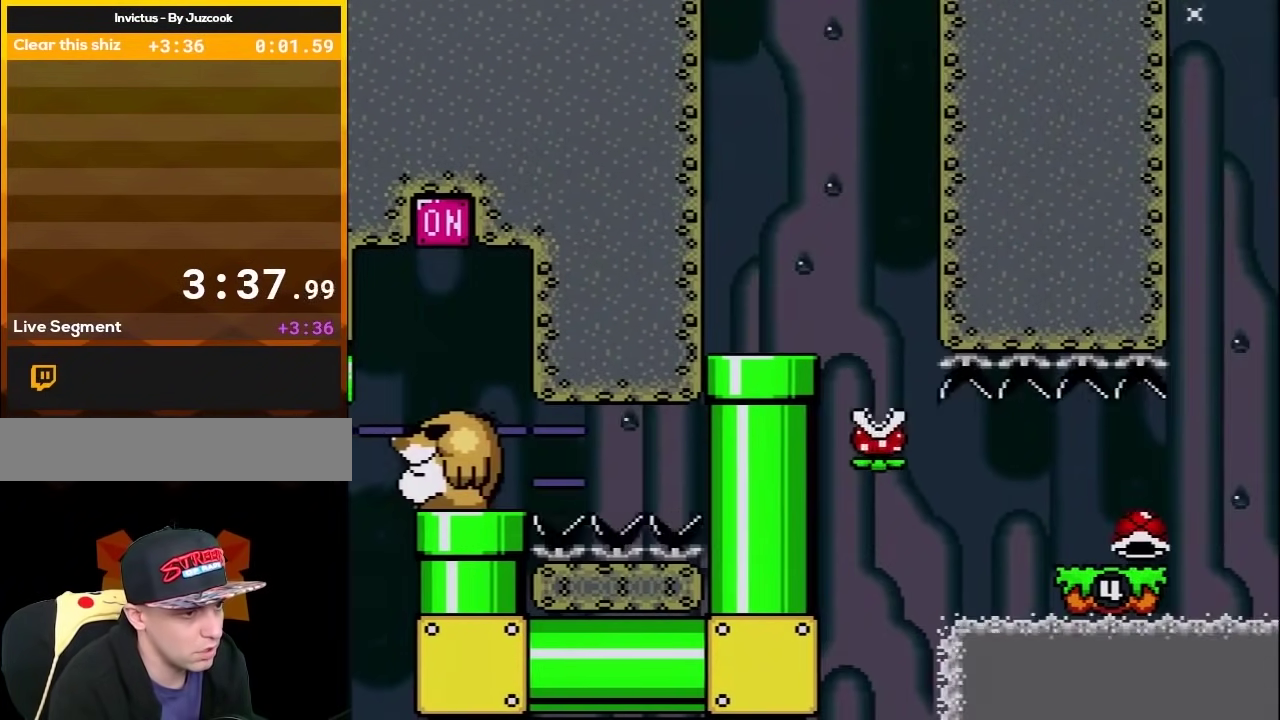
{"buttons": ["X", "DPAD_RIGHT"], "events": [[17, "X", "up"], [50, "X", "down"], [300, "DPAD_RIGHT", "down"]]}
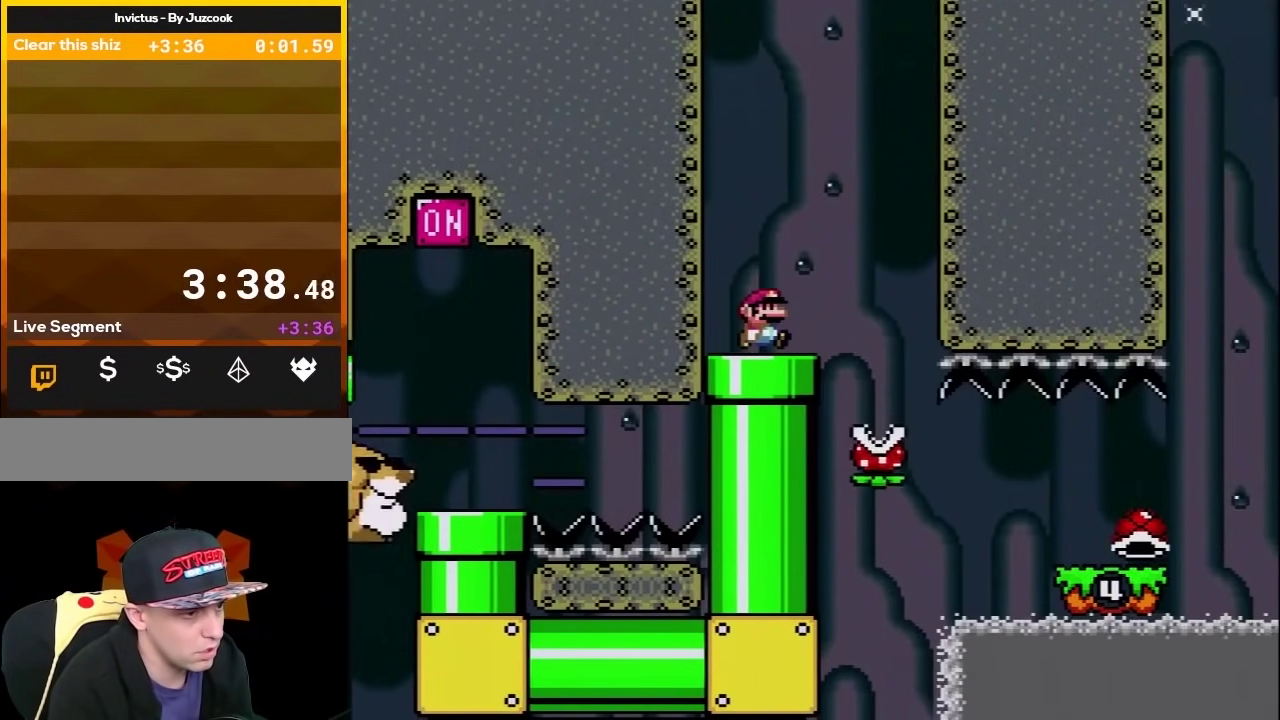
{"buttons": ["X", "DPAD_LEFT"], "events": [[83, "DPAD_RIGHT", "up"], [167, "DPAD_RIGHT", "down"], [200, "A", "down"], [283, "A", "up"], [417, "DPAD_RIGHT", "up"], [483, "DPAD_LEFT", "down"]]}
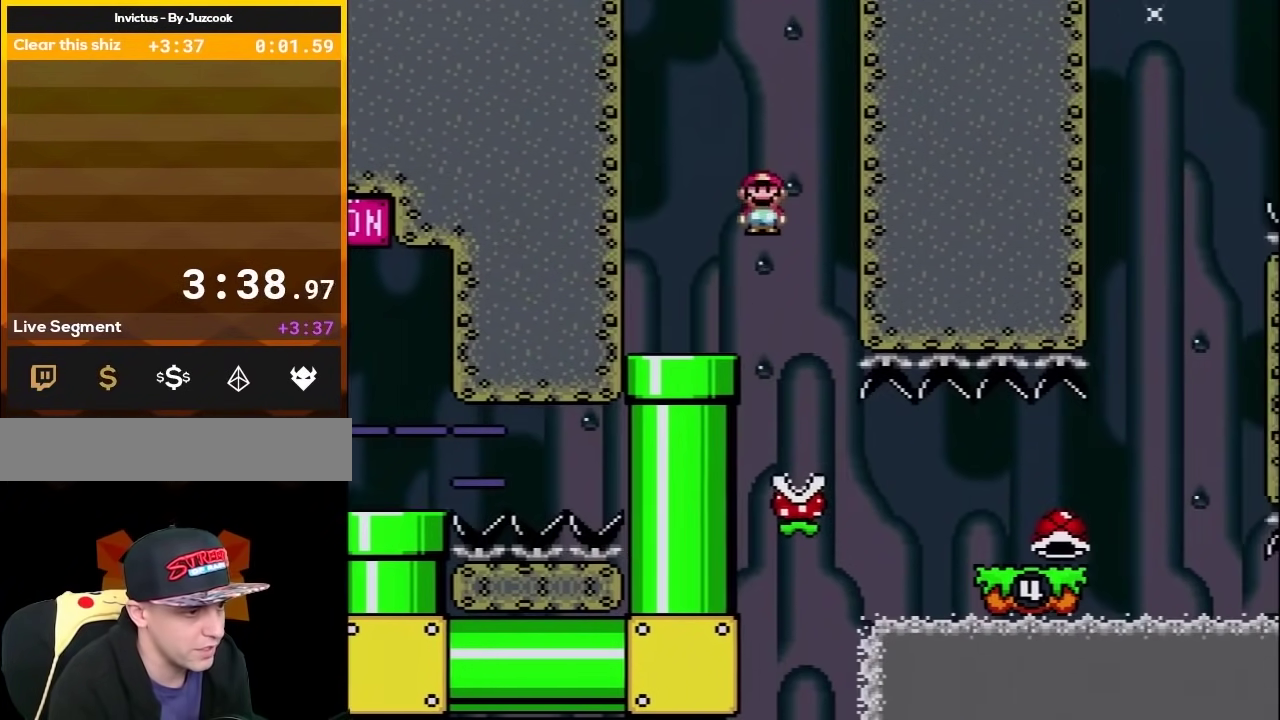
{"buttons": ["X", "DPAD_RIGHT"], "events": [[133, "DPAD_LEFT", "up"], [133, "DPAD_RIGHT", "down"], [300, "DPAD_RIGHT", "up"], [333, "DPAD_LEFT", "down"], [483, "DPAD_LEFT", "up"], [483, "DPAD_RIGHT", "down"]]}
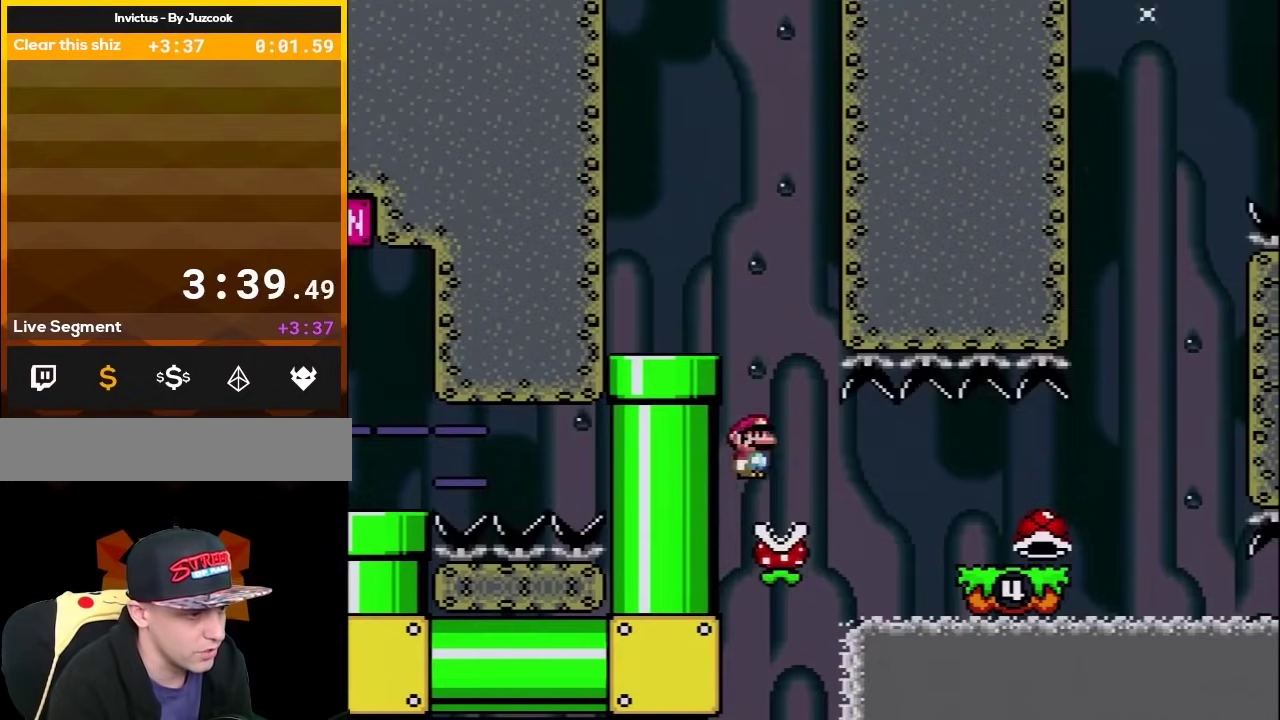
{"buttons": ["X", "DPAD_LEFT"], "events": [[133, "DPAD_LEFT", "down"], [133, "DPAD_RIGHT", "up"], [283, "DPAD_LEFT", "up"], [283, "DPAD_RIGHT", "down"], [450, "DPAD_RIGHT", "up"], [483, "DPAD_LEFT", "down"]]}
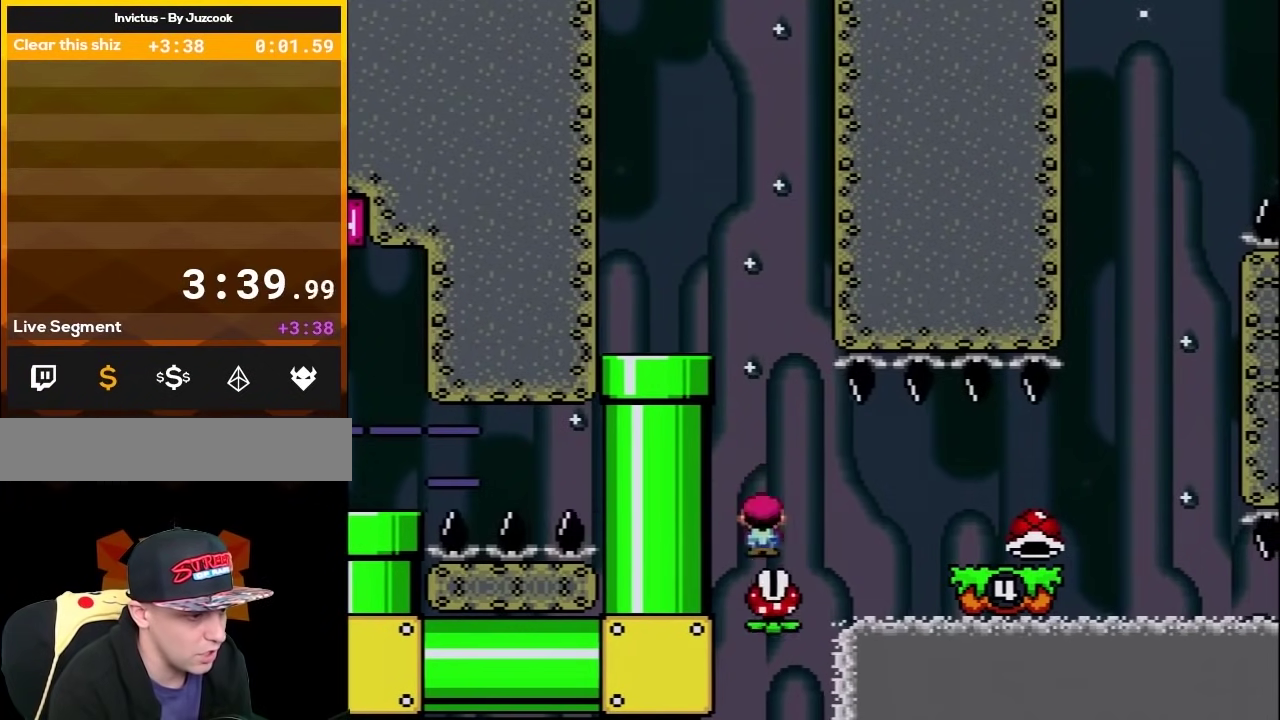
{"buttons": ["X", "DPAD_RIGHT"], "events": [[100, "DPAD_LEFT", "up"], [100, "DPAD_RIGHT", "down"], [300, "DPAD_LEFT", "down"], [300, "DPAD_RIGHT", "up"], [450, "DPAD_LEFT", "up"], [450, "DPAD_RIGHT", "down"]]}
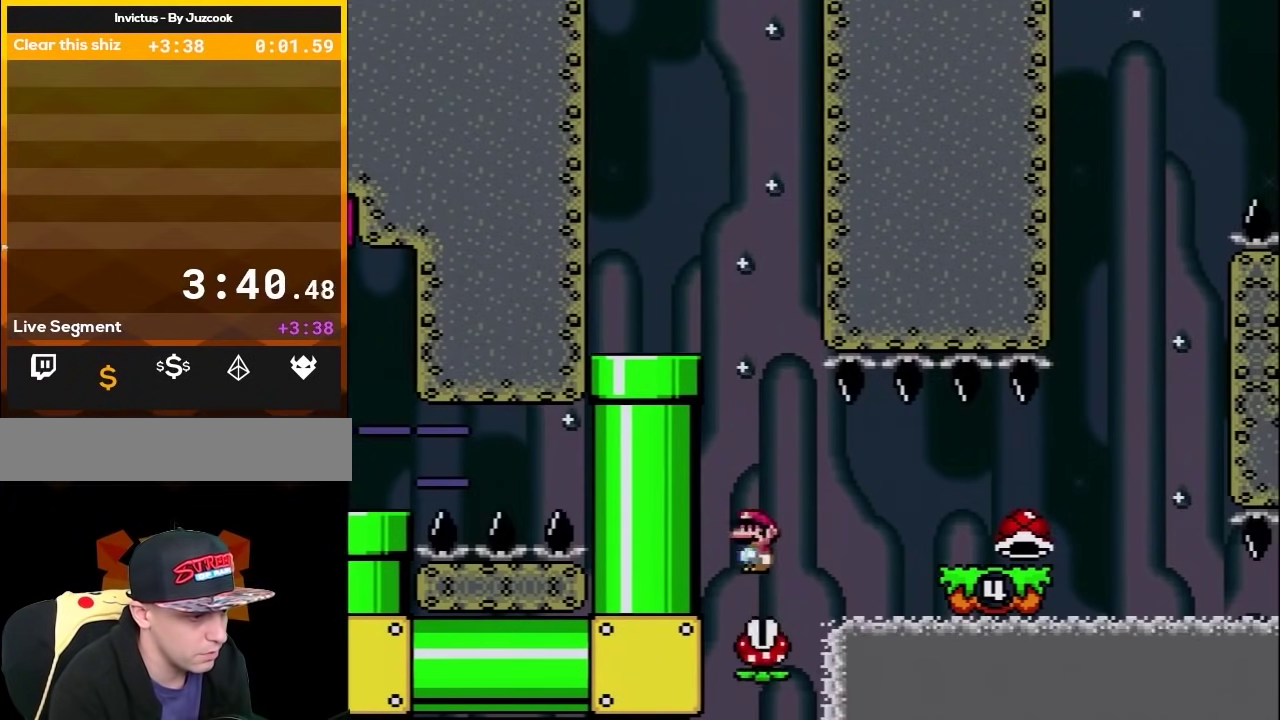
{"buttons": ["X", "DPAD_LEFT"], "events": [[100, "DPAD_LEFT", "down"], [100, "DPAD_RIGHT", "up"], [267, "DPAD_LEFT", "up"], [300, "DPAD_RIGHT", "down"], [450, "DPAD_RIGHT", "up"], [483, "DPAD_LEFT", "down"]]}
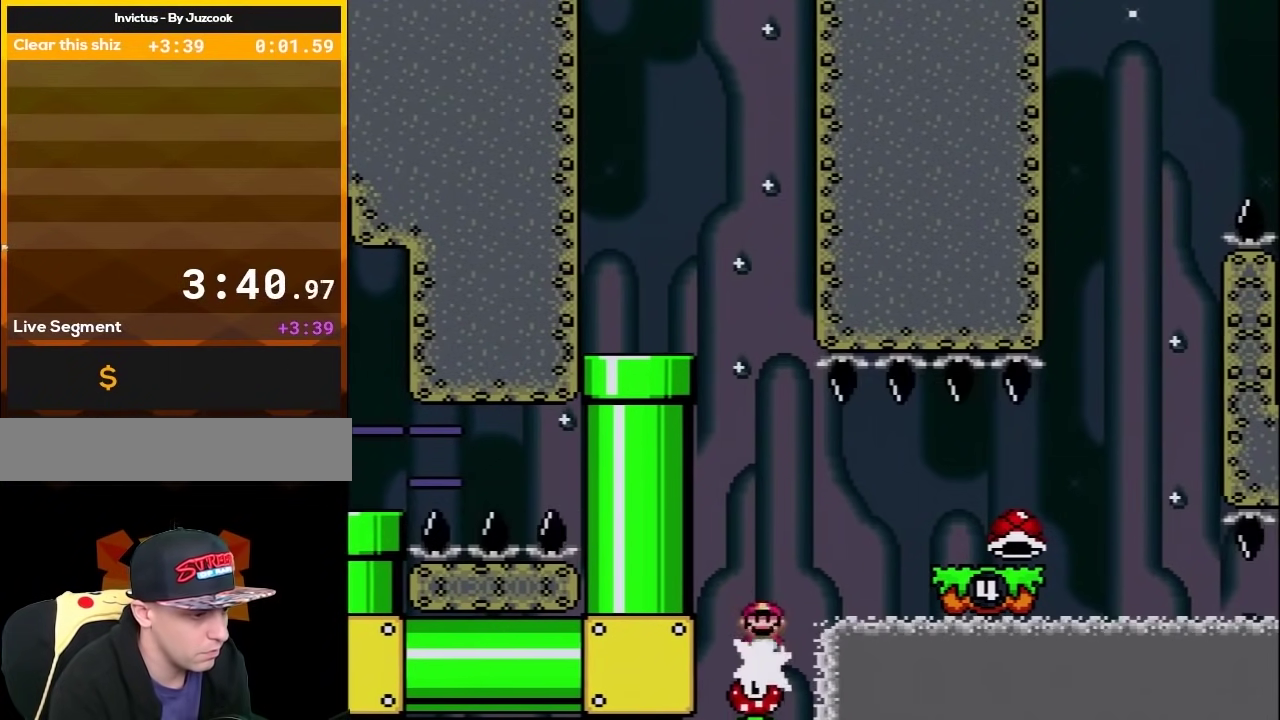
{"buttons": ["A", "X", "DPAD_UP", "DPAD_RIGHT"], "events": [[133, "DPAD_LEFT", "up"], [267, "A", "down"], [267, "DPAD_RIGHT", "down"], [300, "DPAD_UP", "down"]]}
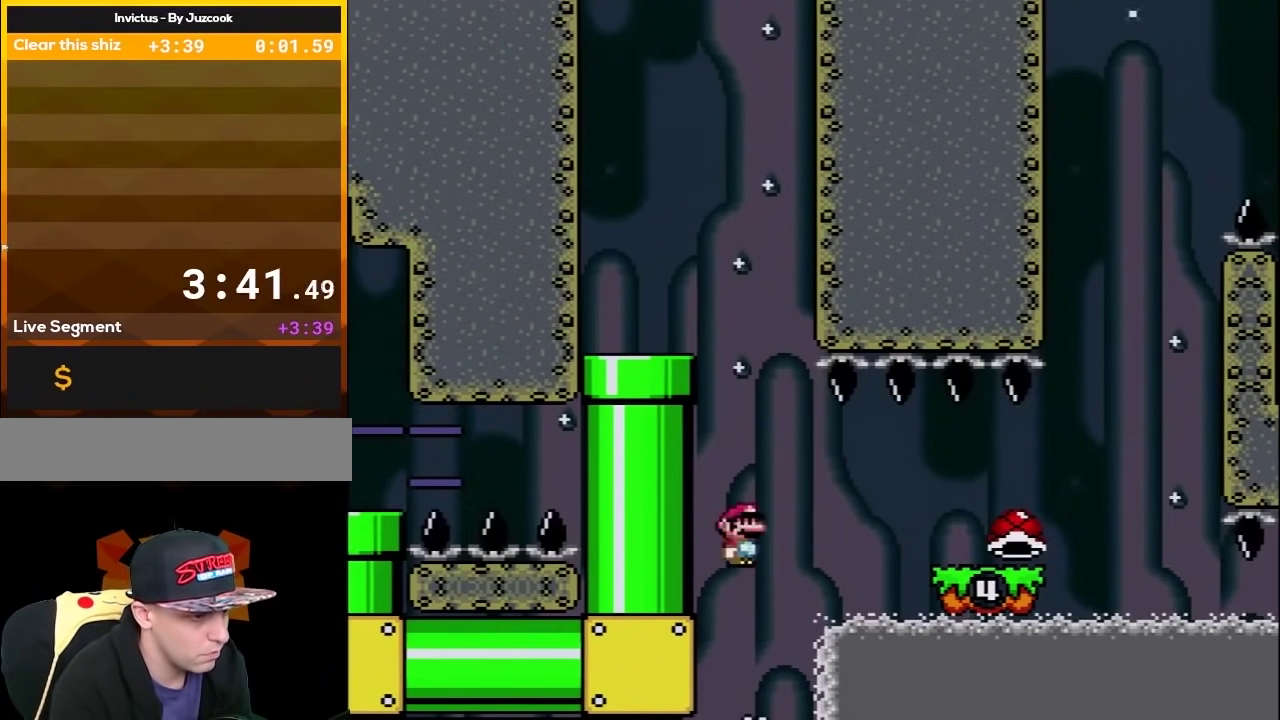
{"buttons": ["Y", "DPAD_RIGHT"], "events": [[17, "A", "up"], [17, "DPAD_UP", "up"], [100, "A", "down"], [350, "A", "up"], [417, "X", "up"], [417, "Y", "down"]]}
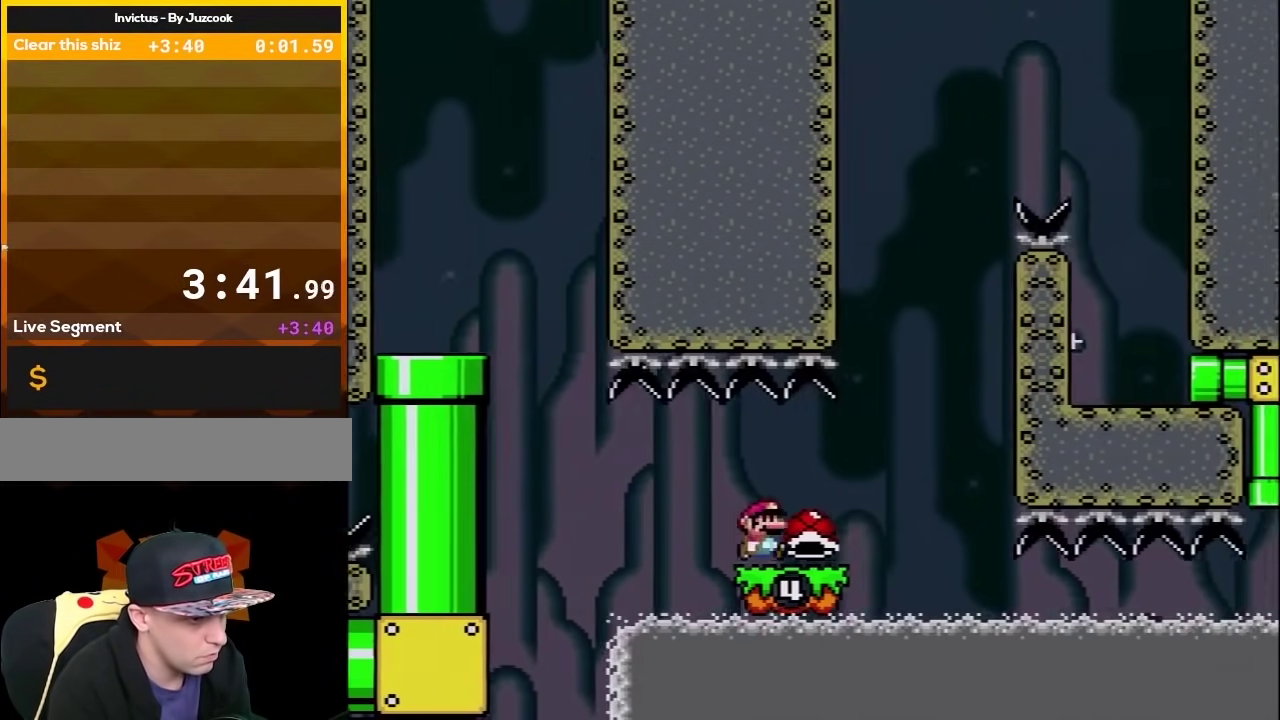
{"buttons": ["B", "Y", "DPAD_RIGHT"], "events": [[17, "DPAD_UP", "down"], [117, "DPAD_UP", "up"], [167, "B", "down"], [200, "DPAD_LEFT", "down"], [200, "DPAD_RIGHT", "up"], [483, "DPAD_LEFT", "up"], [483, "DPAD_RIGHT", "down"]]}
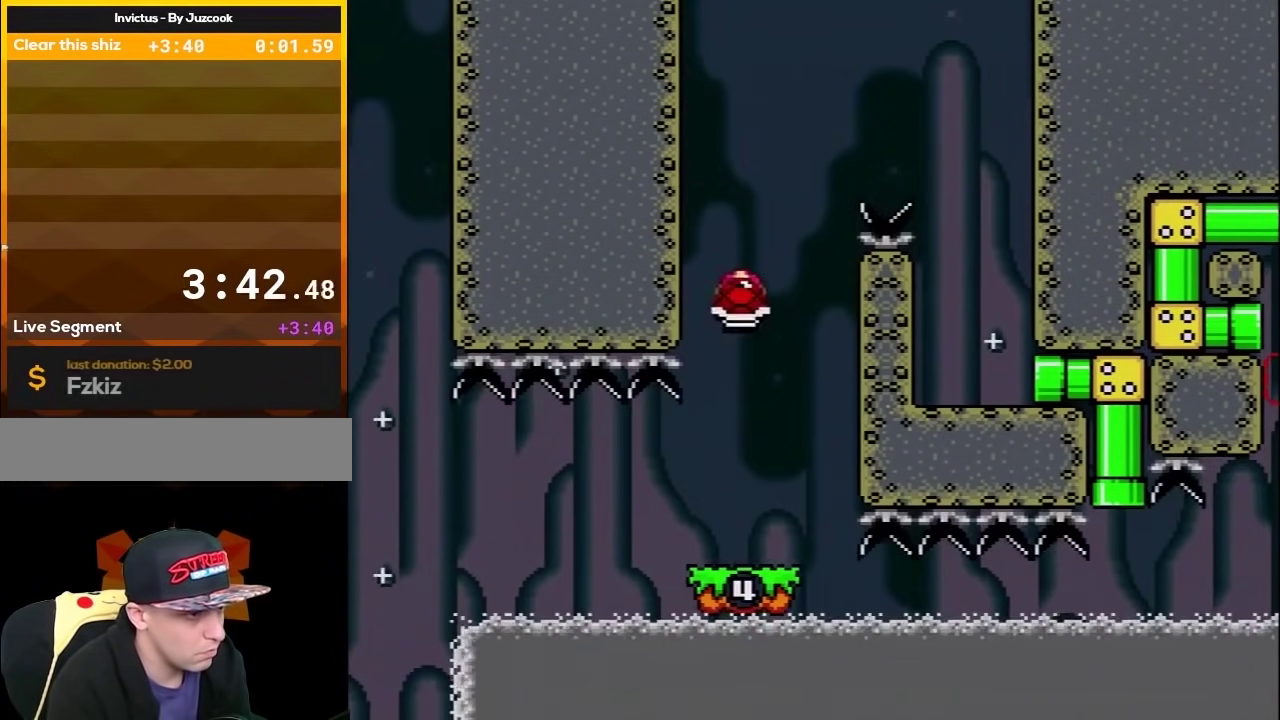
{"buttons": ["B", "Y", "DPAD_RIGHT"], "events": [[67, "DPAD_RIGHT", "up"], [100, "Y", "up"], [167, "DPAD_LEFT", "down"], [267, "Y", "down"], [300, "DPAD_LEFT", "up"], [300, "DPAD_RIGHT", "down"]]}
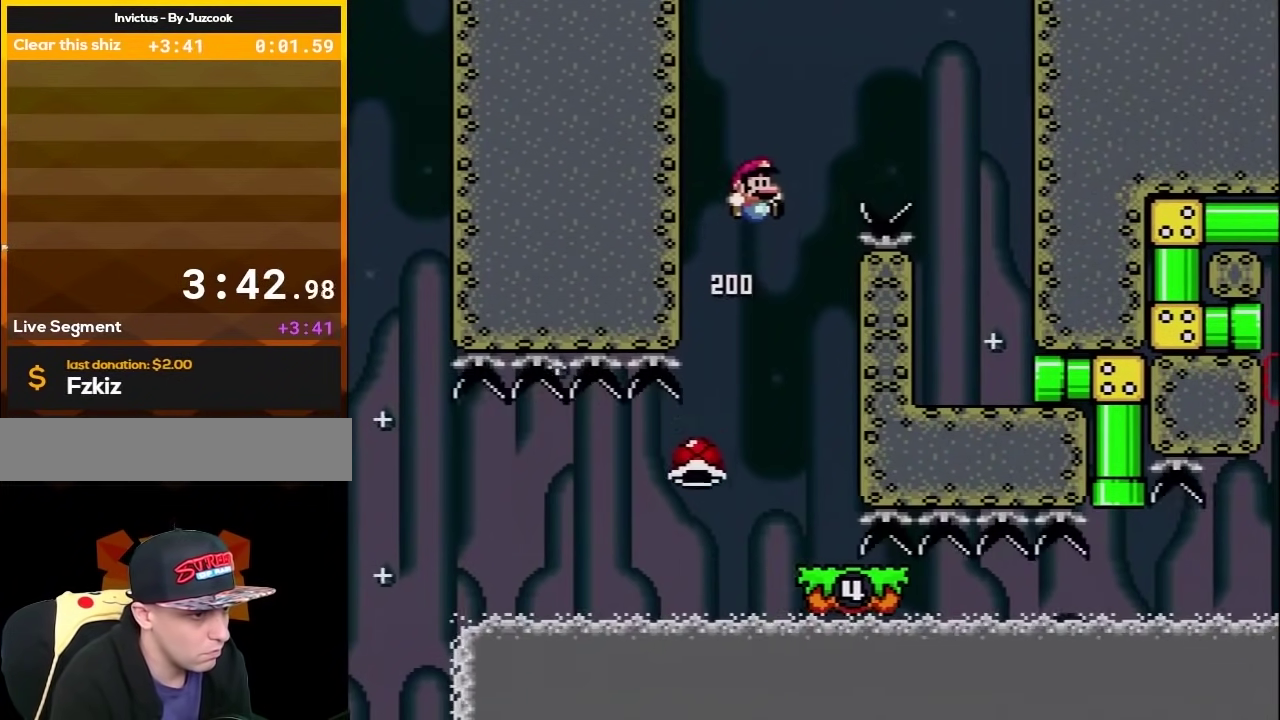
{"buttons": ["Y", "DPAD_LEFT"], "events": [[200, "B", "up"], [417, "DPAD_RIGHT", "up"], [450, "DPAD_LEFT", "down"]]}
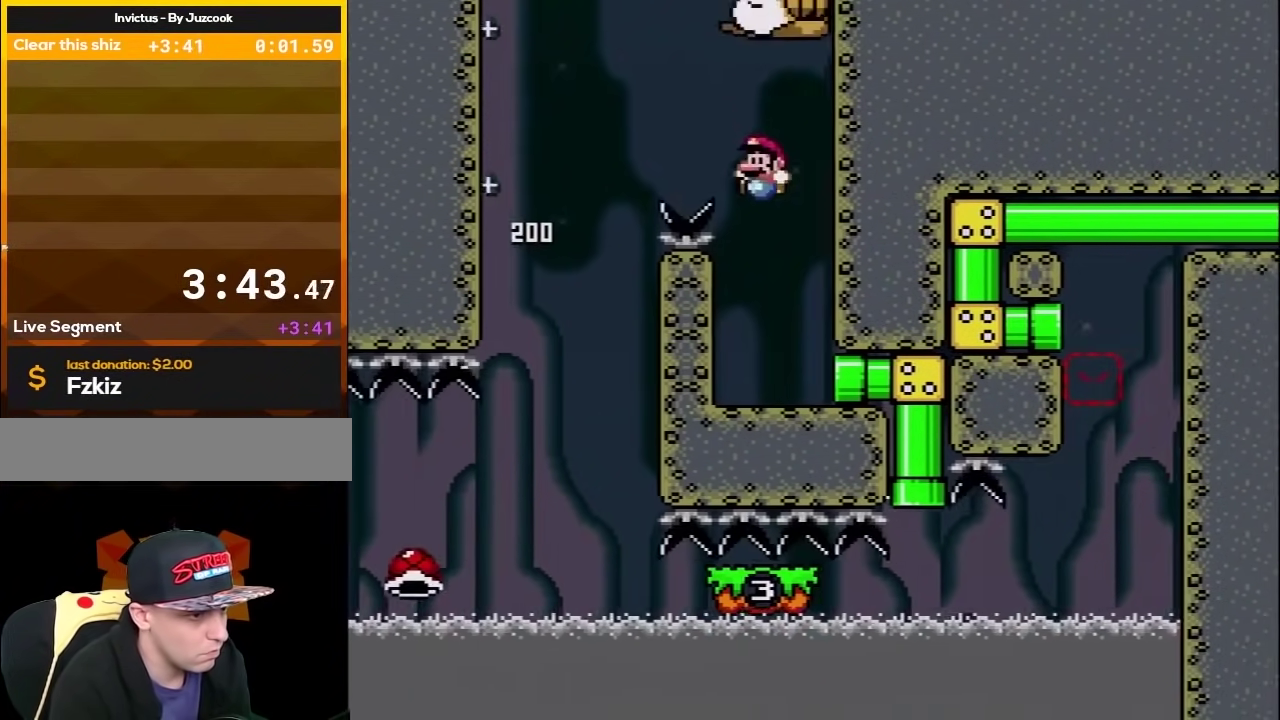
{"buttons": ["Y", "DPAD_RIGHT"], "events": [[100, "DPAD_LEFT", "up"], [100, "DPAD_RIGHT", "down"]]}
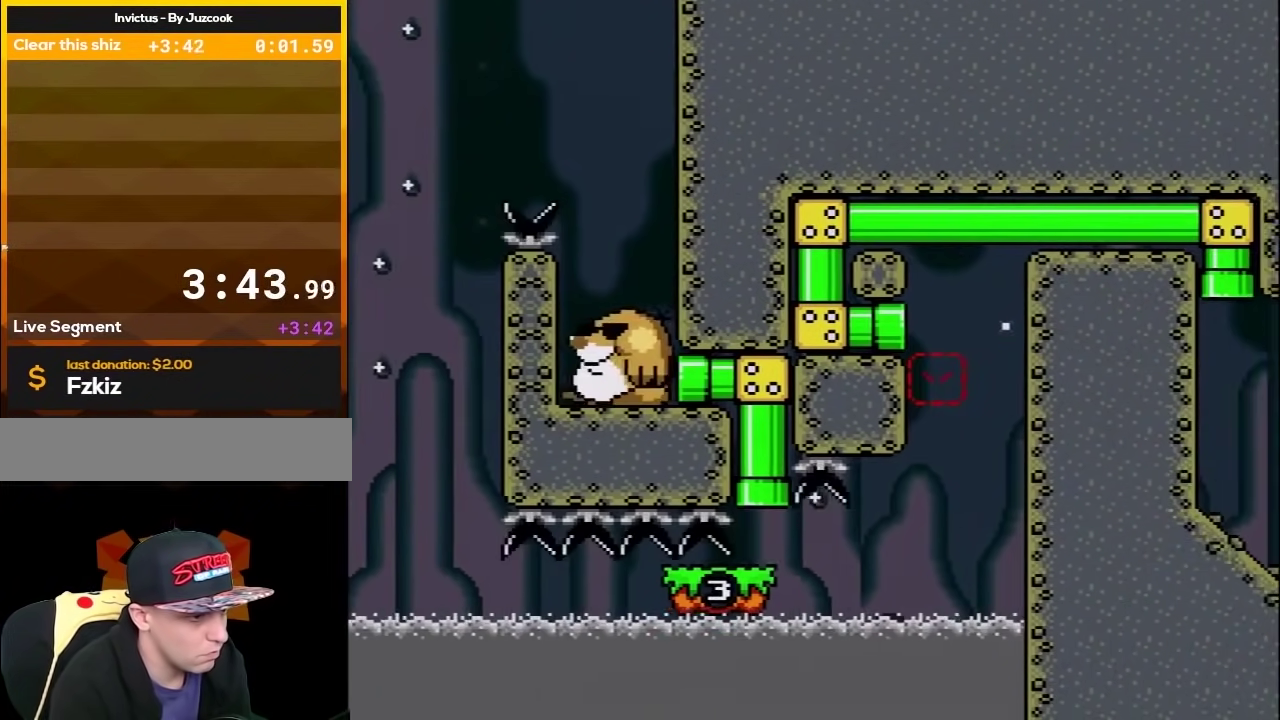
{"buttons": ["Y", "DPAD_RIGHT"], "events": [[50, "DPAD_RIGHT", "up"], [383, "DPAD_RIGHT", "down"]]}
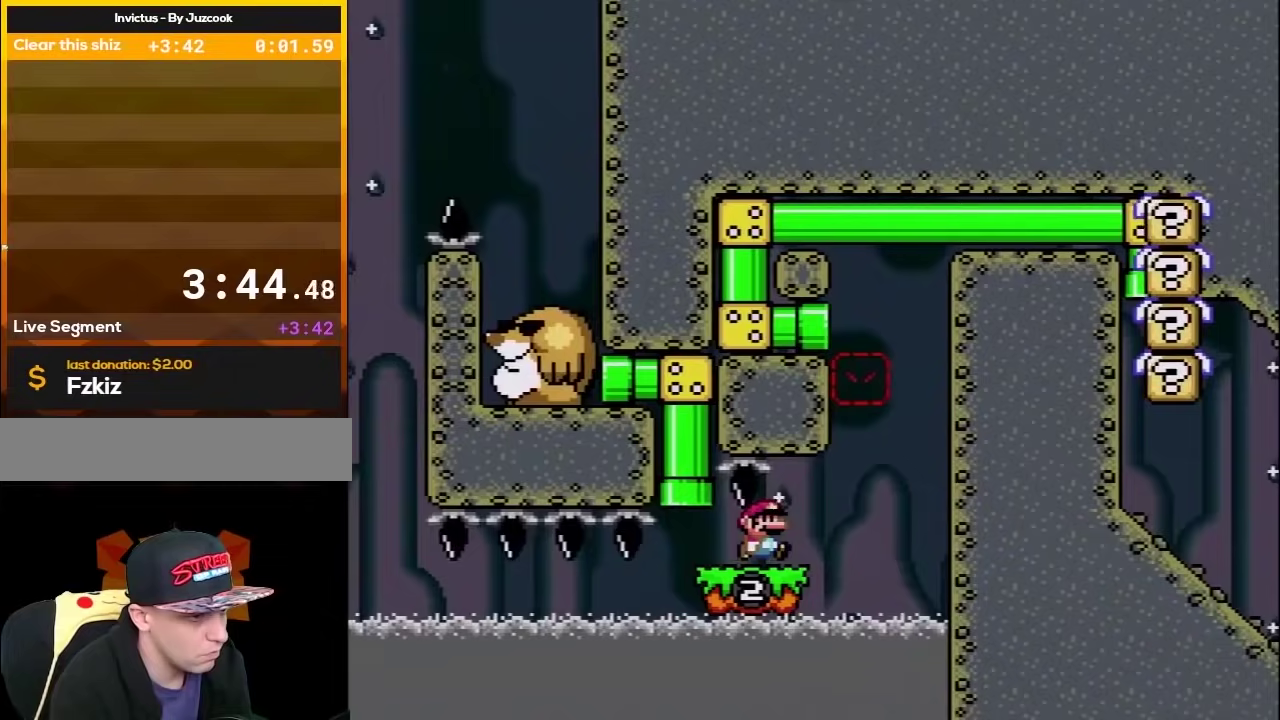
{"buttons": ["Y", "DPAD_RIGHT"], "events": [[167, "B", "down"], [200, "DPAD_LEFT", "down"], [200, "DPAD_RIGHT", "up"], [350, "B", "up"], [350, "DPAD_LEFT", "up"], [350, "DPAD_RIGHT", "down"]]}
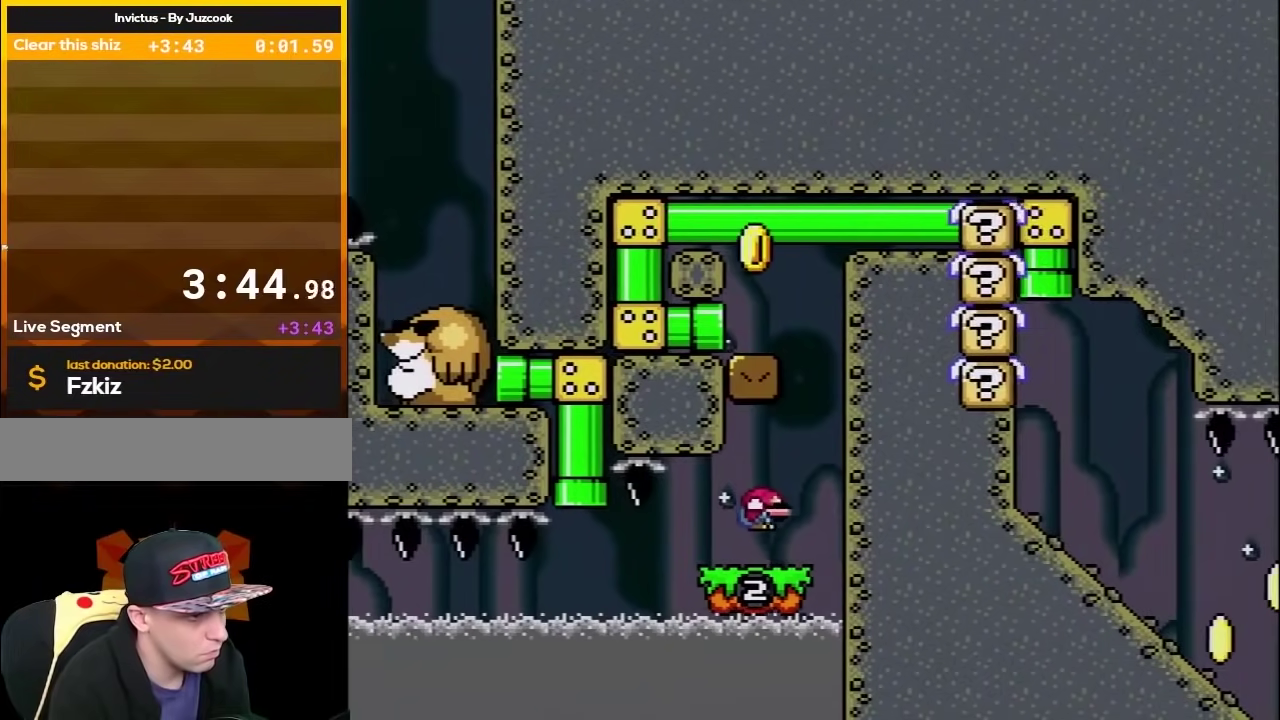
{"buttons": ["Y", "DPAD_LEFT"], "events": [[100, "B", "down"], [167, "DPAD_RIGHT", "up"], [200, "DPAD_LEFT", "down"], [450, "B", "up"]]}
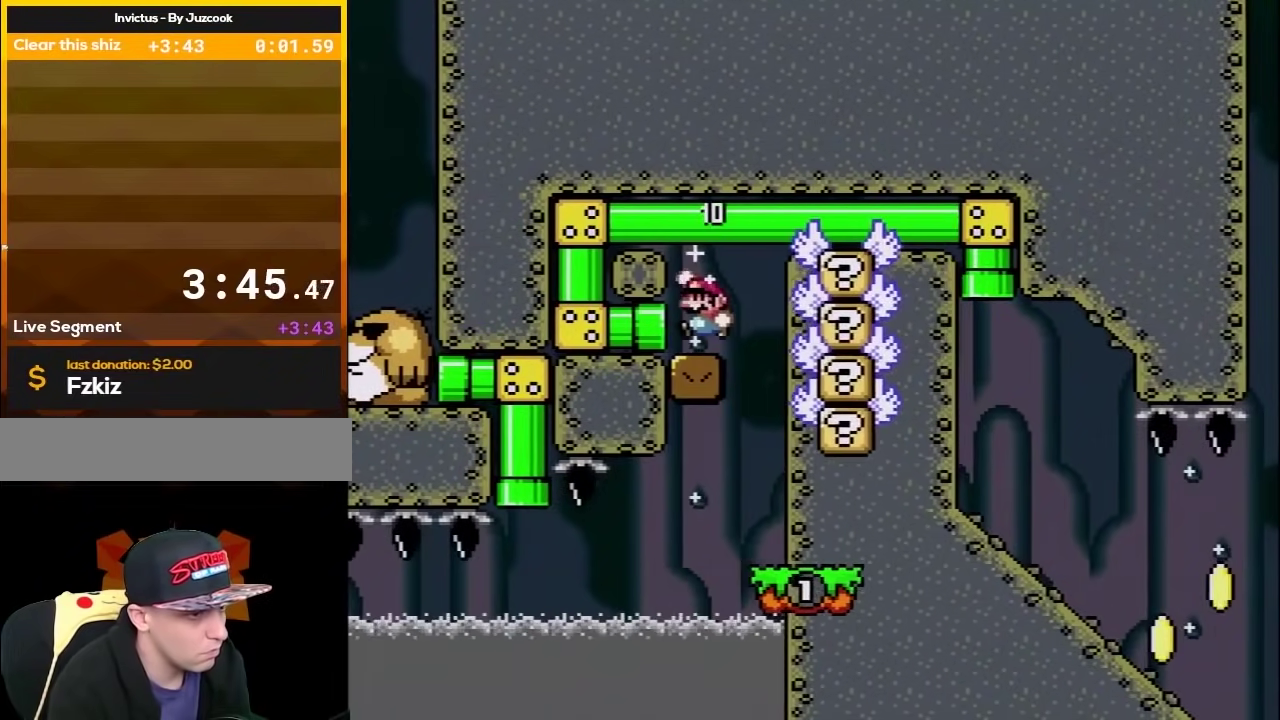
{"buttons": ["Y"], "events": [[283, "DPAD_LEFT", "up"]]}
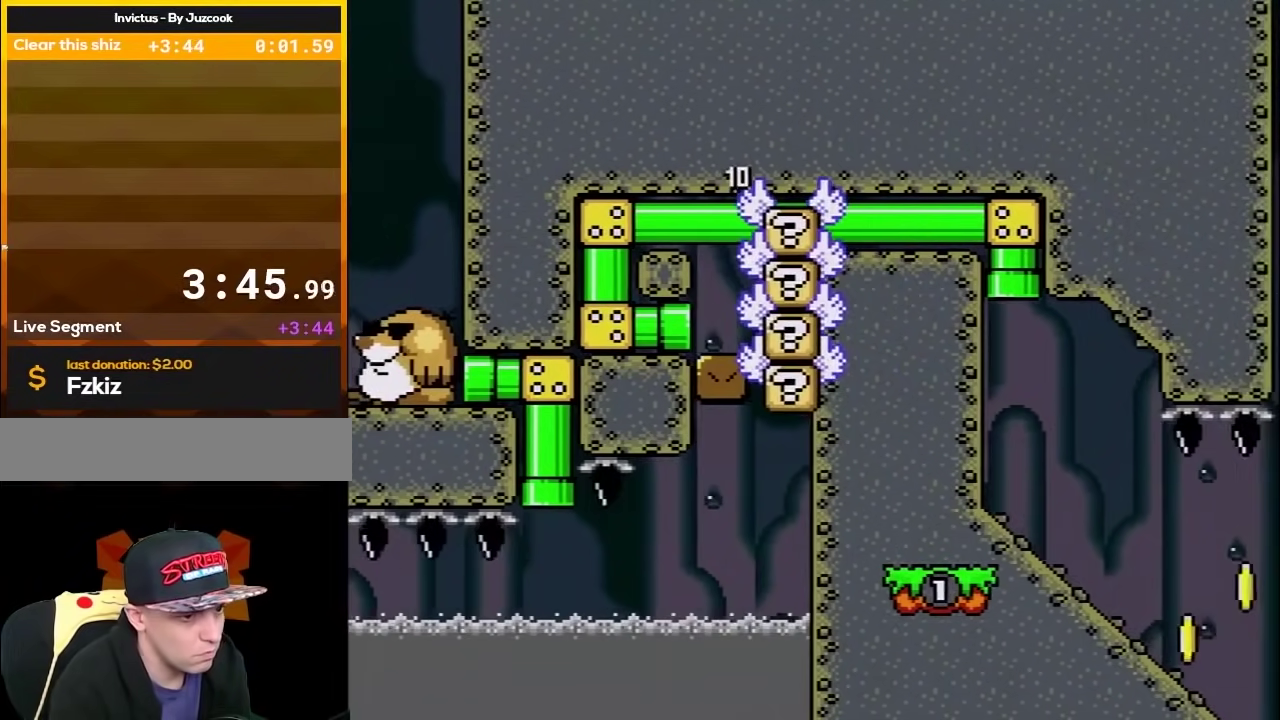
{"buttons": ["Y", "DPAD_LEFT"], "events": [[417, "DPAD_LEFT", "down"]]}